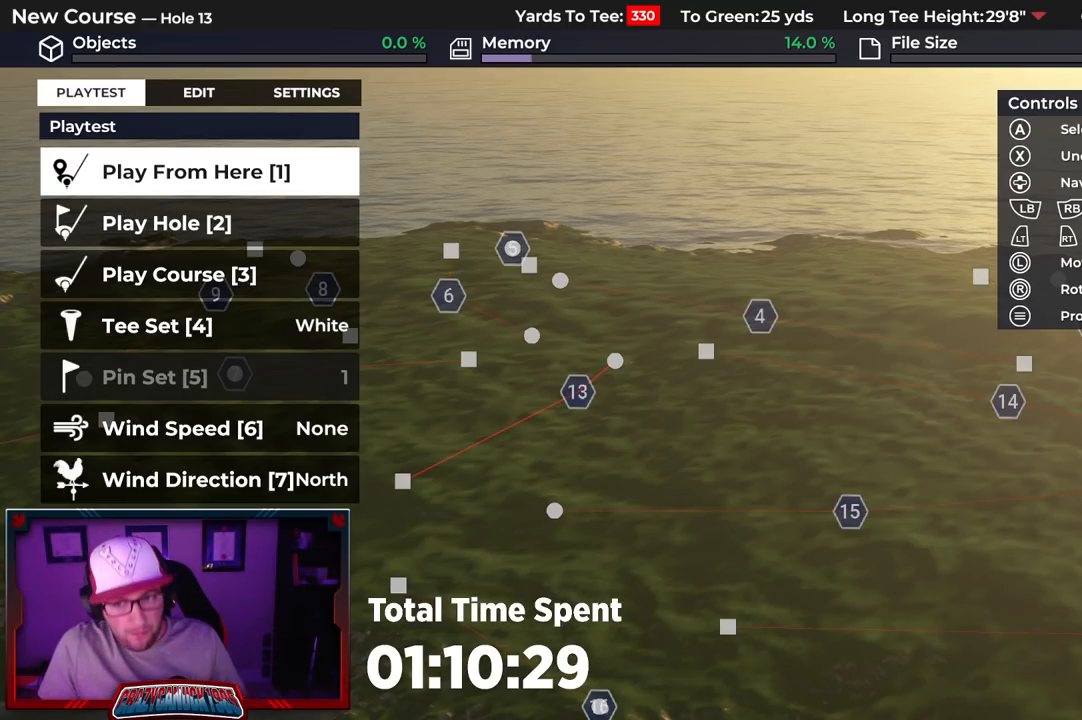
Gameplay with a controller (Xbox layout); each line is a JSON object with the inputs held at the frame after it. "events" lists button and stick changes between this image and that frame as [ms after this image, input, new state], when the widget could be followed in between.
{"buttons": [], "left_stick": "center", "right_stick": "center", "events": [[333, "B", "down"], [450, "B", "up"]]}
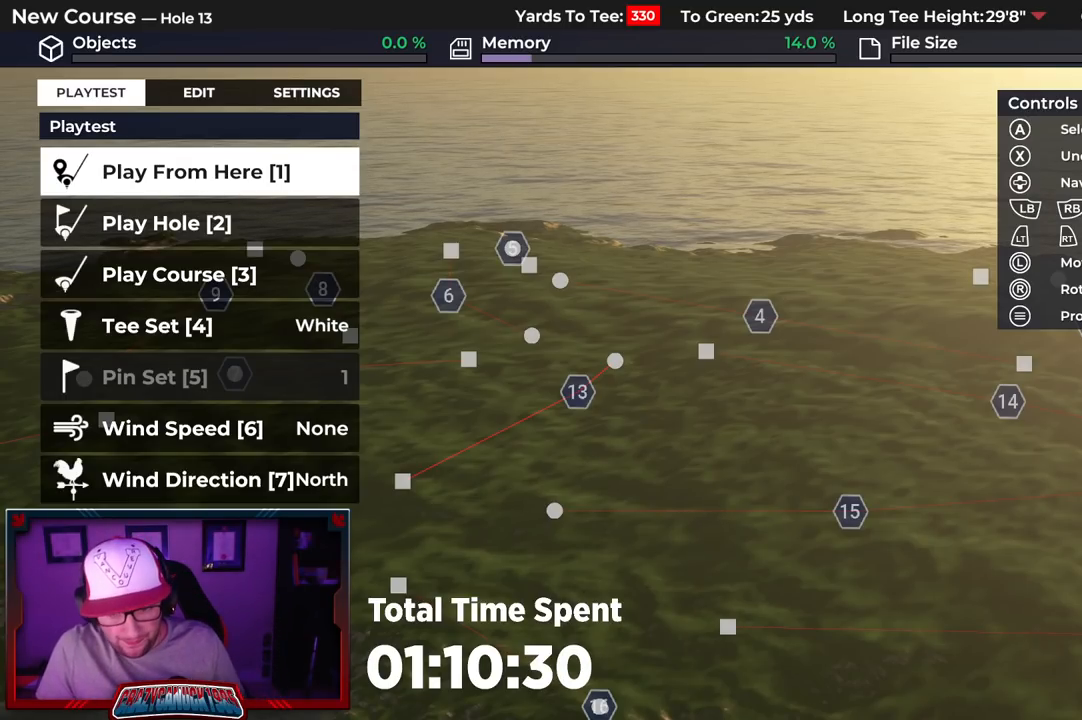
{"buttons": [], "left_stick": "down", "right_stick": "center", "events": [[467, "left_stick", "down"]]}
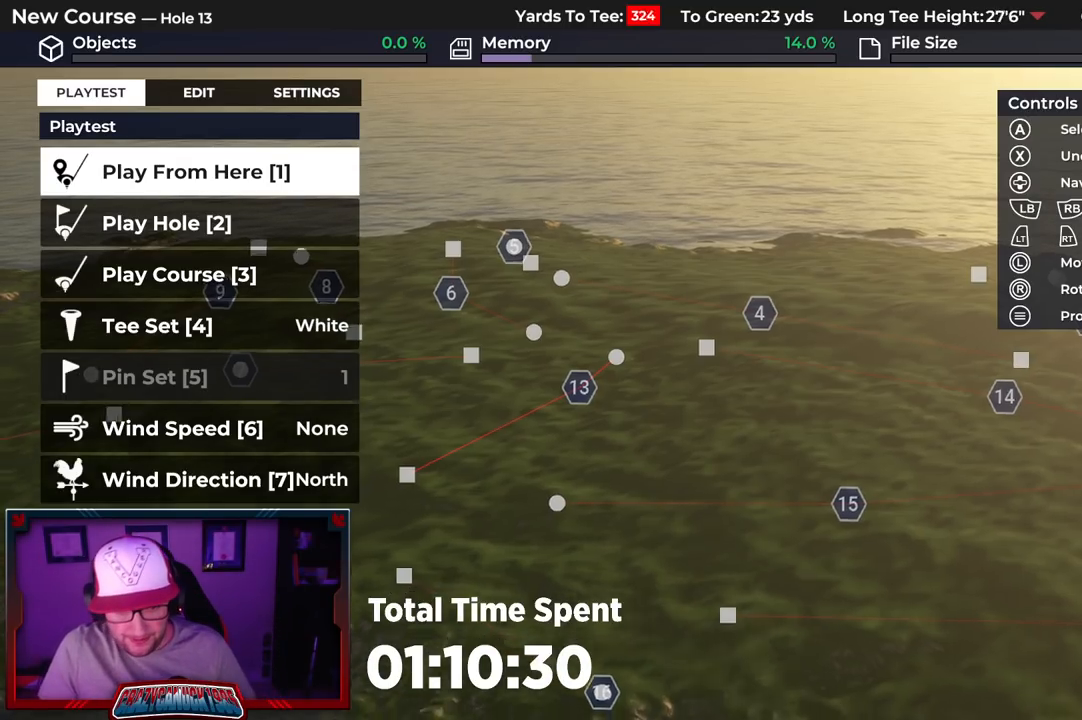
{"buttons": [], "left_stick": "down-right", "right_stick": "center", "events": [[67, "right_stick", "left"], [250, "right_stick", "center"], [283, "left_stick", "down-right"]]}
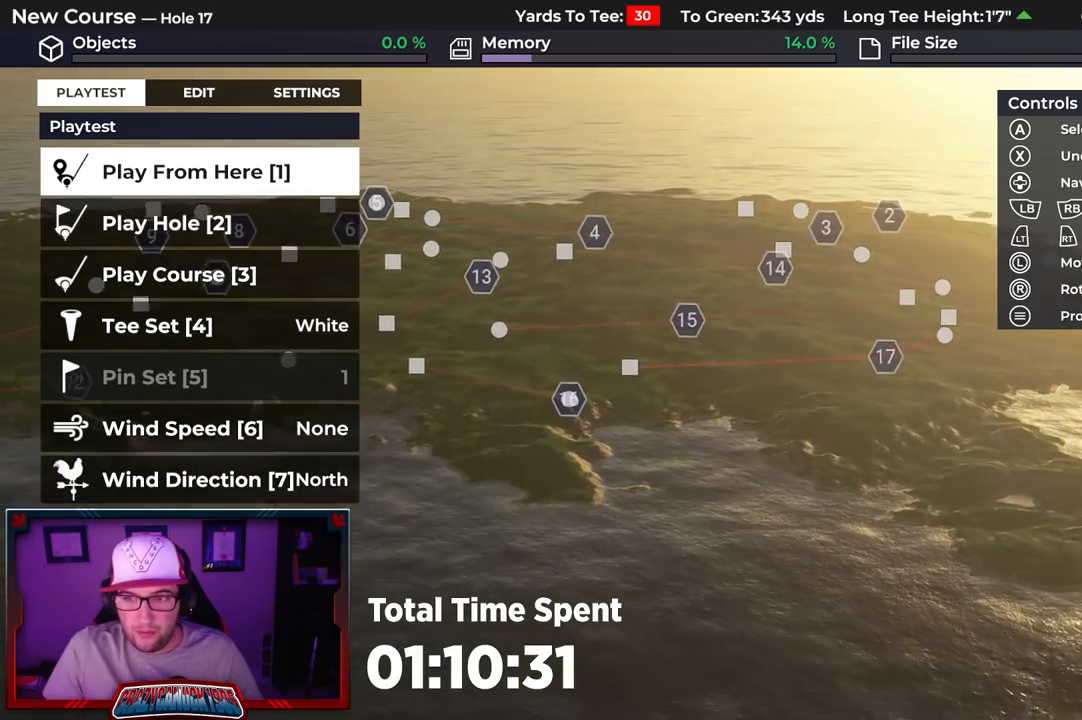
{"buttons": [], "left_stick": "up-right", "right_stick": "right", "events": [[200, "left_stick", "center"], [367, "left_stick", "up-right"], [417, "right_stick", "right"]]}
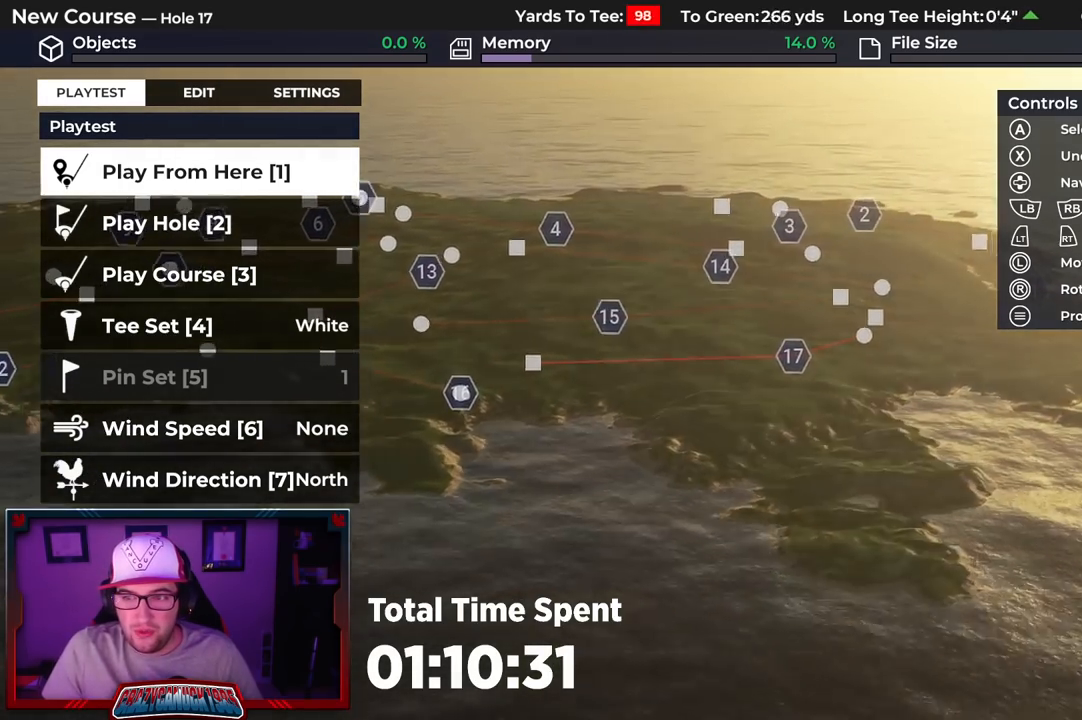
{"buttons": [], "left_stick": "right", "right_stick": "center", "events": [[283, "right_stick", "center"], [333, "left_stick", "right"]]}
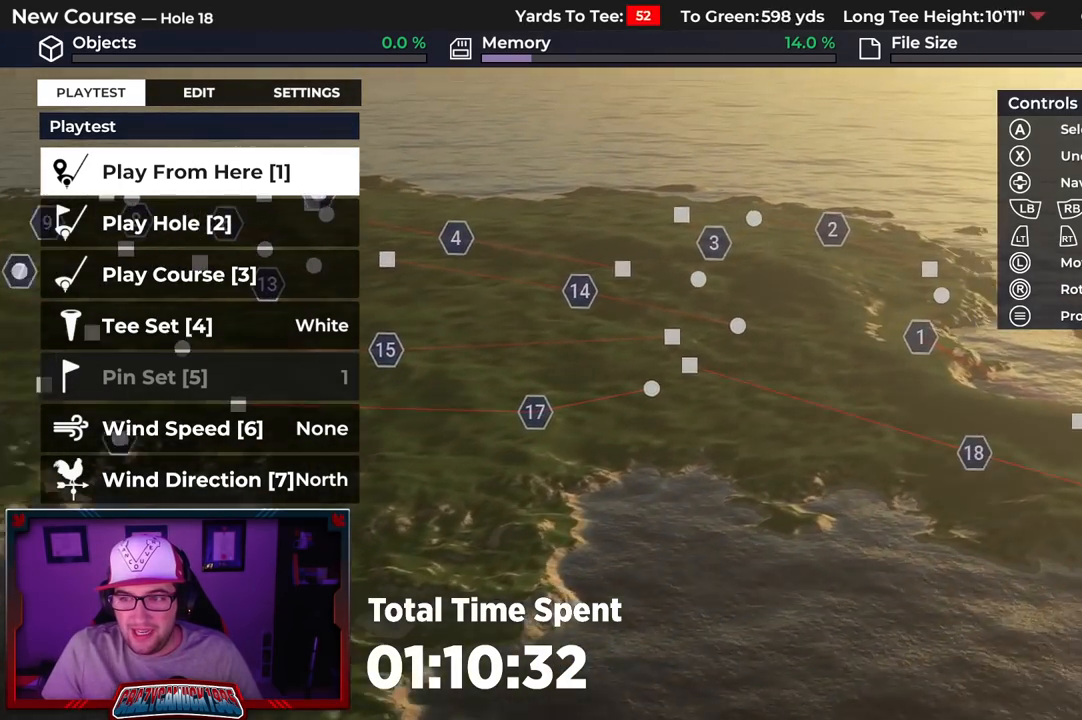
{"buttons": ["R2"], "left_stick": "right", "right_stick": "center", "events": [[250, "R2", "down"]]}
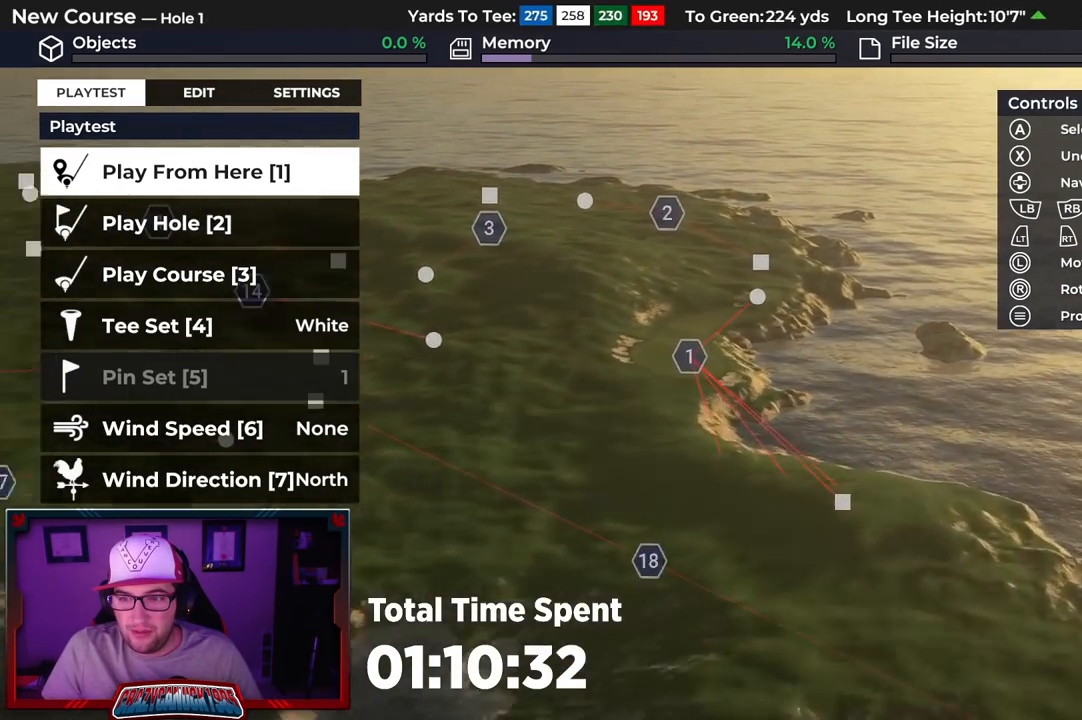
{"buttons": [], "left_stick": "down", "right_stick": "down-right", "events": [[167, "left_stick", "down-right"], [267, "left_stick", "down"], [383, "right_stick", "down-right"], [433, "R2", "up"]]}
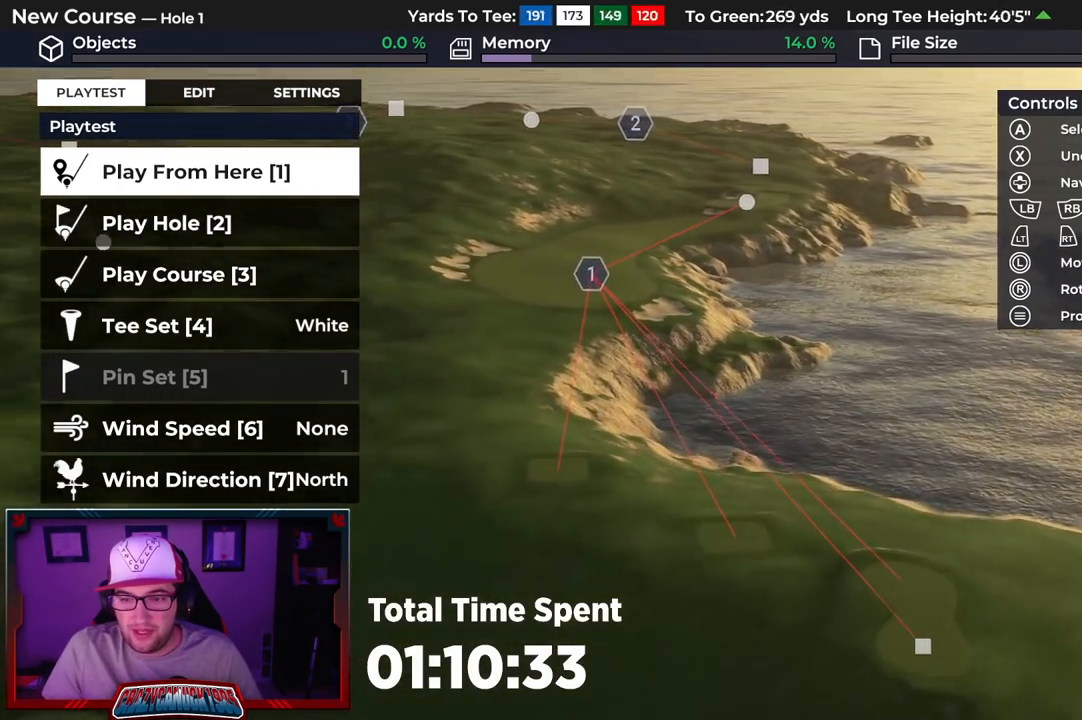
{"buttons": ["R2"], "left_stick": "down", "right_stick": "center", "events": [[333, "right_stick", "center"], [500, "R2", "down"]]}
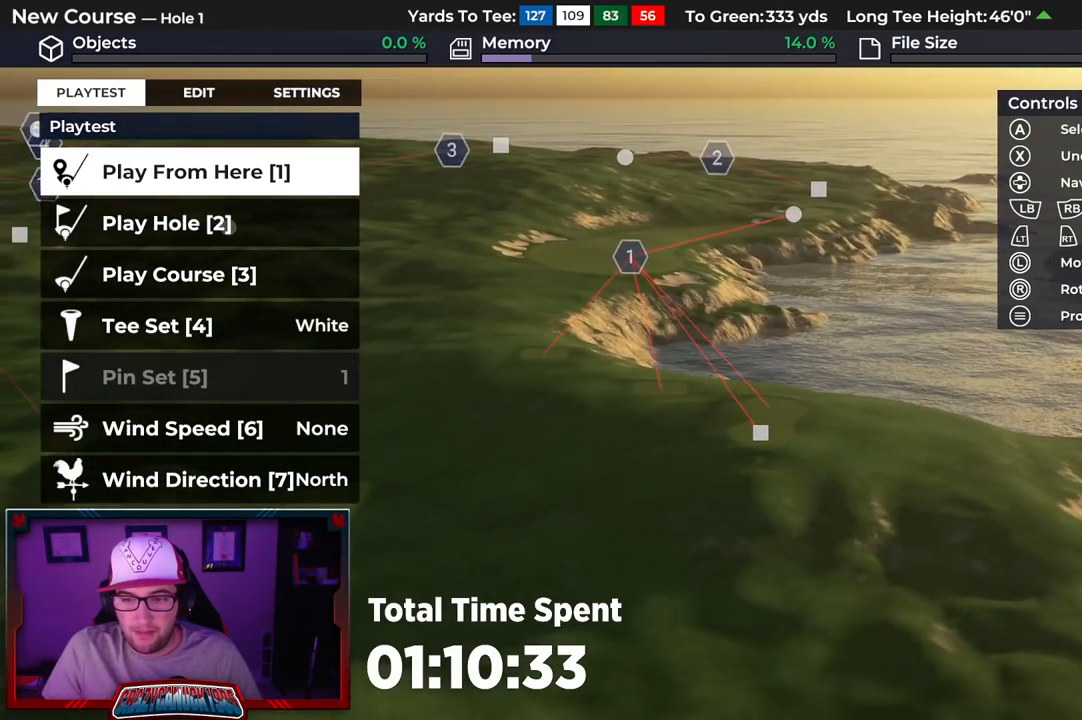
{"buttons": ["R2"], "left_stick": "down-right", "right_stick": "center", "events": [[117, "left_stick", "down-right"]]}
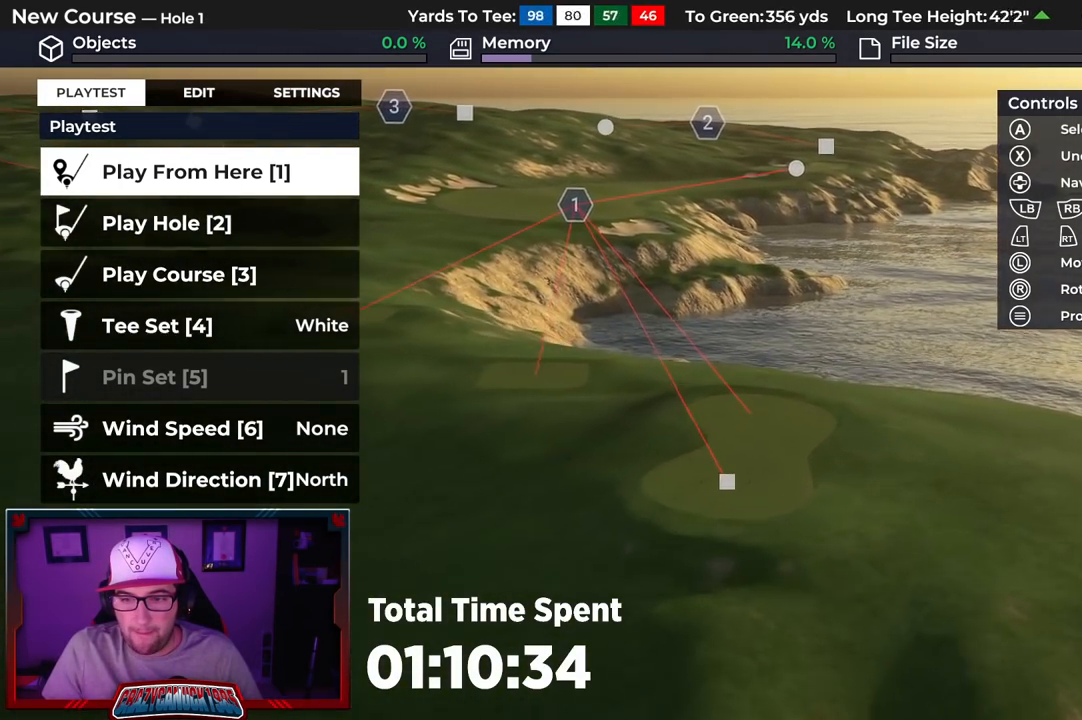
{"buttons": [], "left_stick": "center", "right_stick": "center", "events": [[83, "R2", "up"], [433, "left_stick", "center"]]}
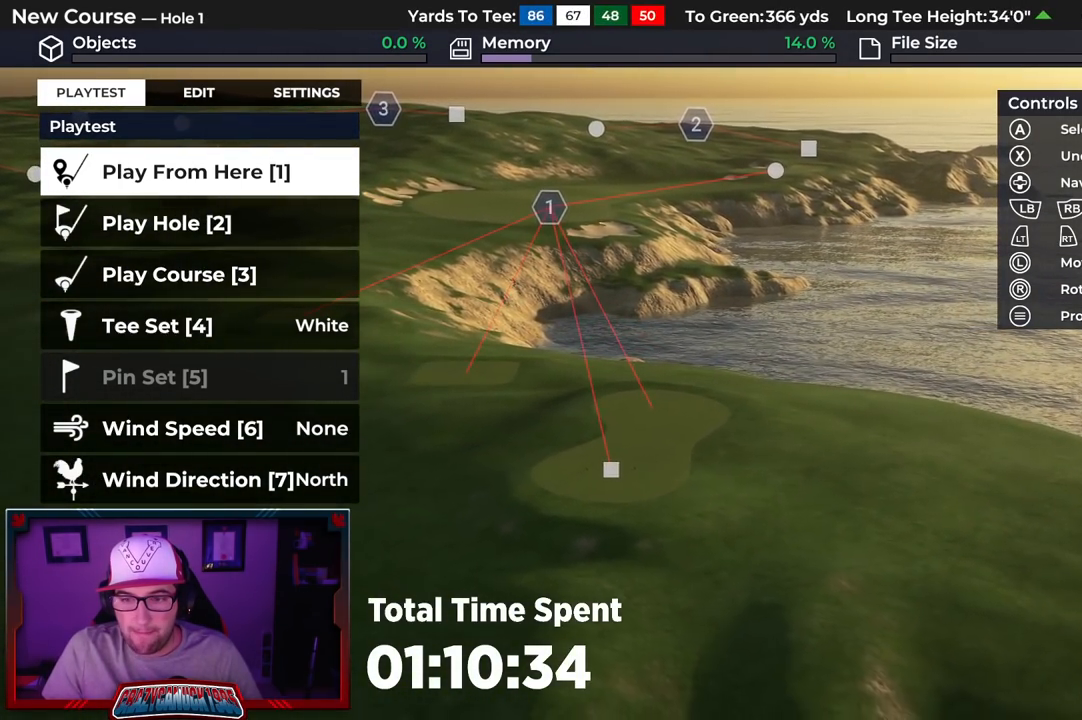
{"buttons": [], "left_stick": "center", "right_stick": "center", "events": []}
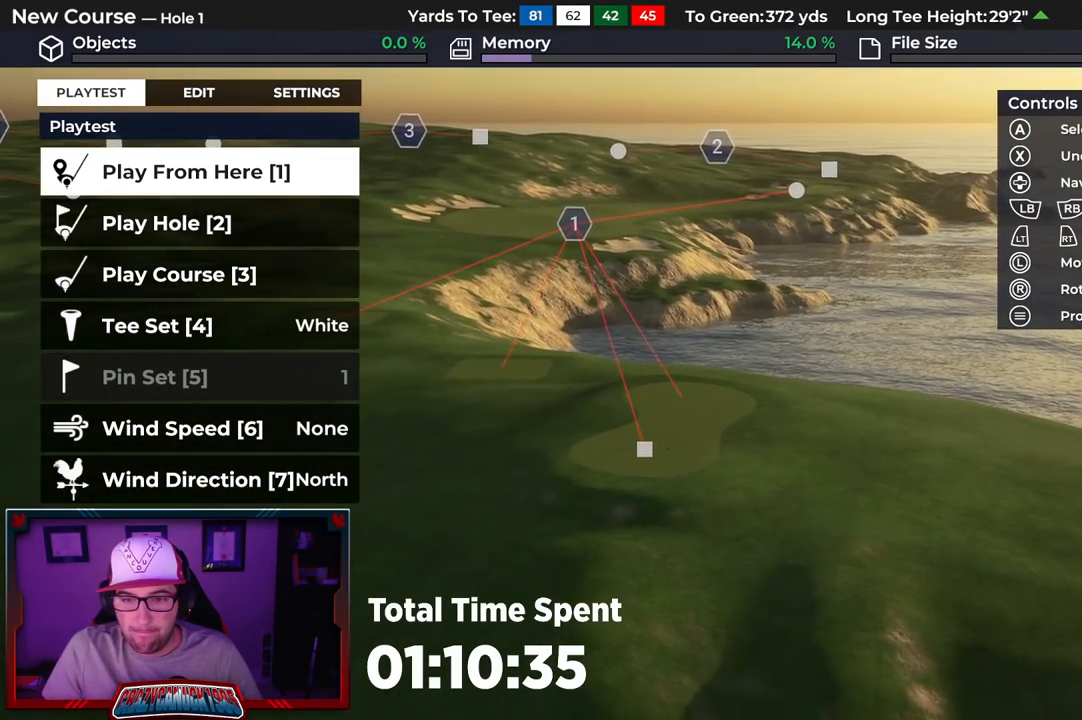
{"buttons": [], "left_stick": "center", "right_stick": "center", "events": [[17, "left_stick", "down-left"], [267, "left_stick", "center"]]}
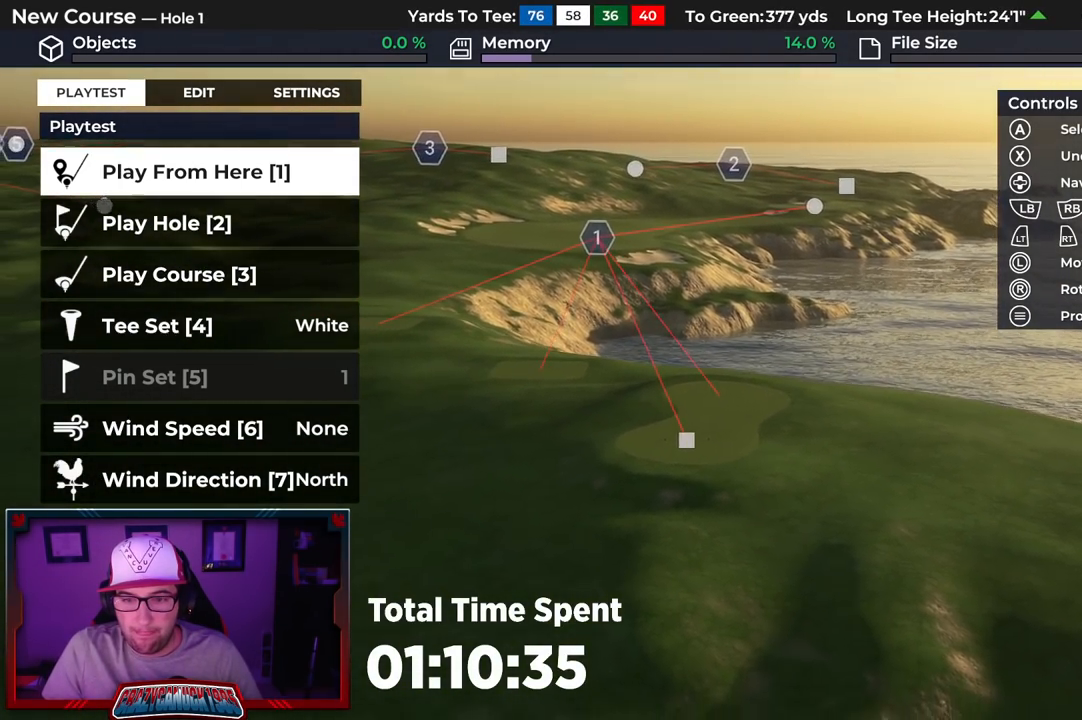
{"buttons": [], "left_stick": "center", "right_stick": "center", "events": []}
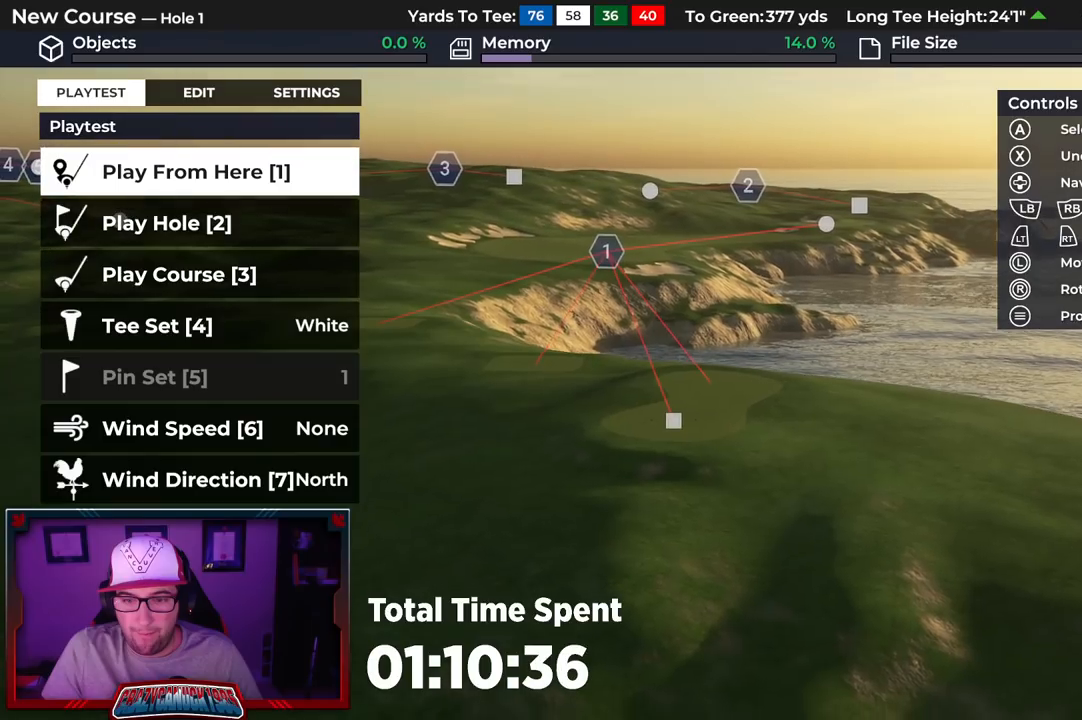
{"buttons": [], "left_stick": "center", "right_stick": "center", "events": []}
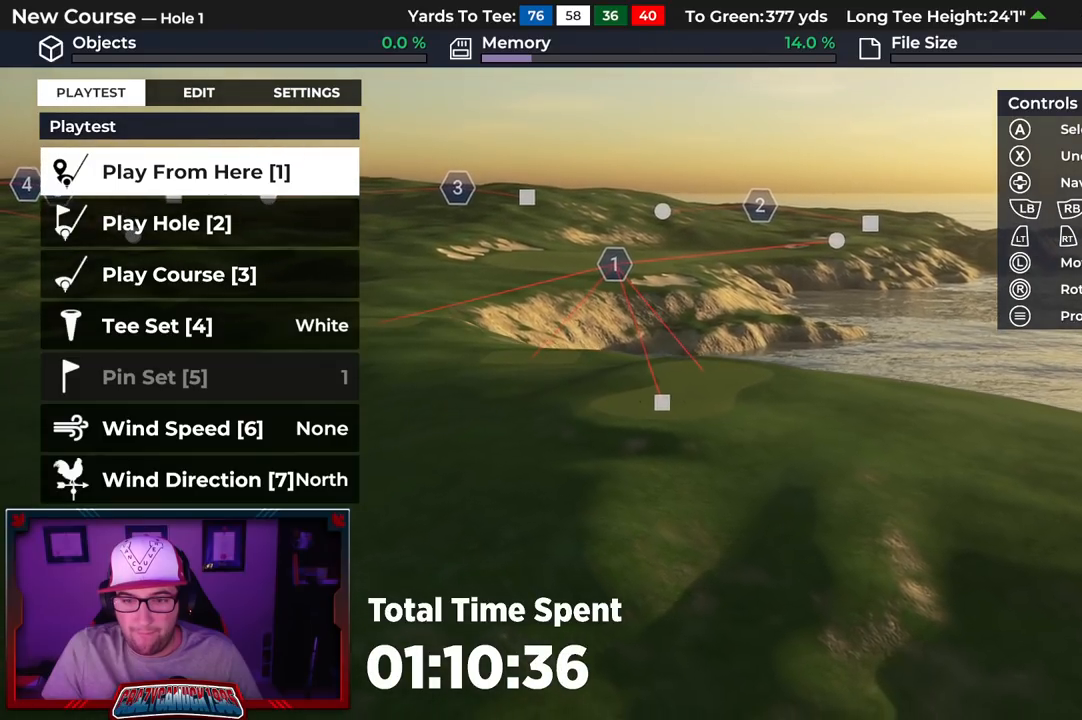
{"buttons": [], "left_stick": "center", "right_stick": "center", "events": []}
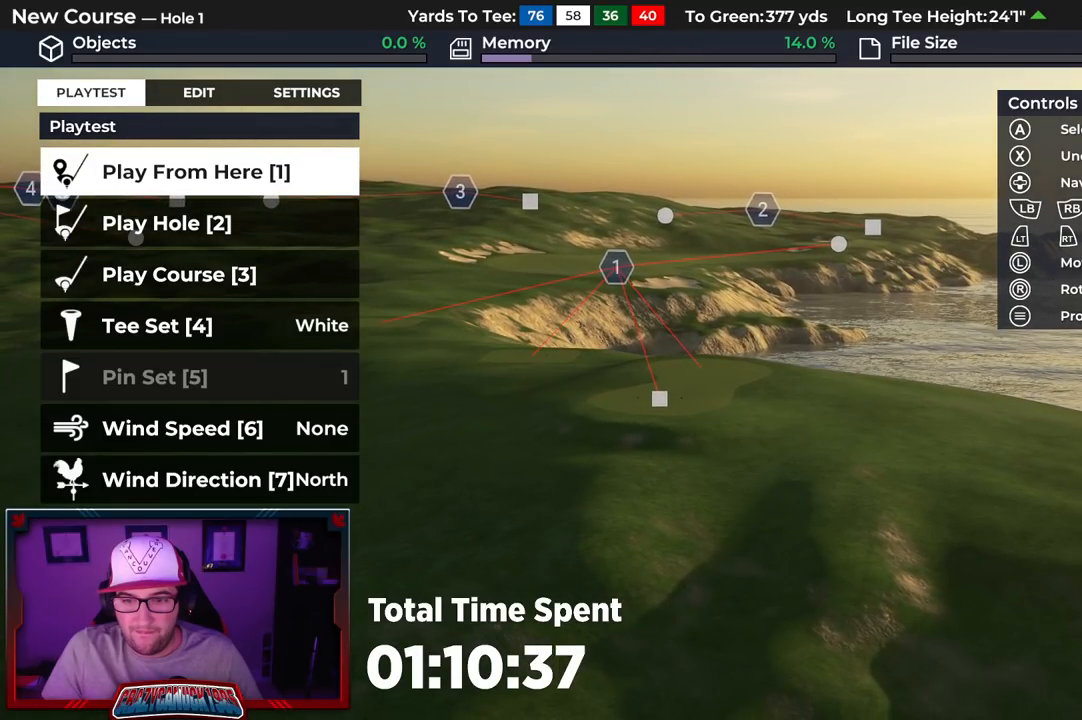
{"buttons": ["R2"], "left_stick": "center", "right_stick": "center", "events": [[67, "R2", "down"]]}
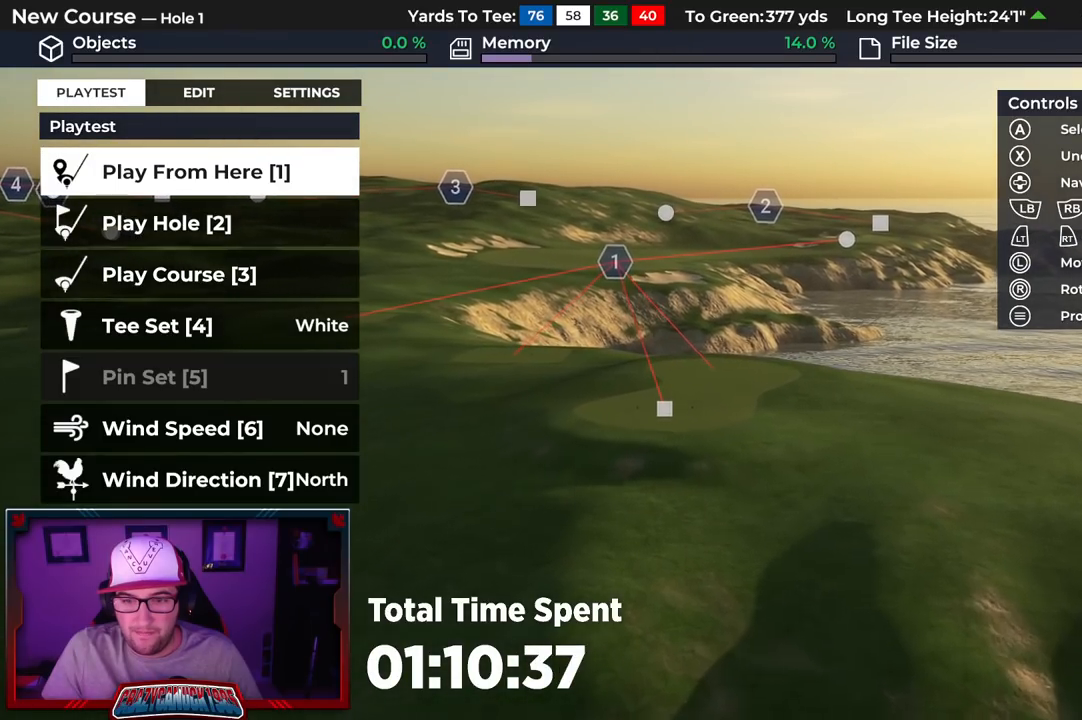
{"buttons": ["R2"], "left_stick": "center", "right_stick": "center", "events": []}
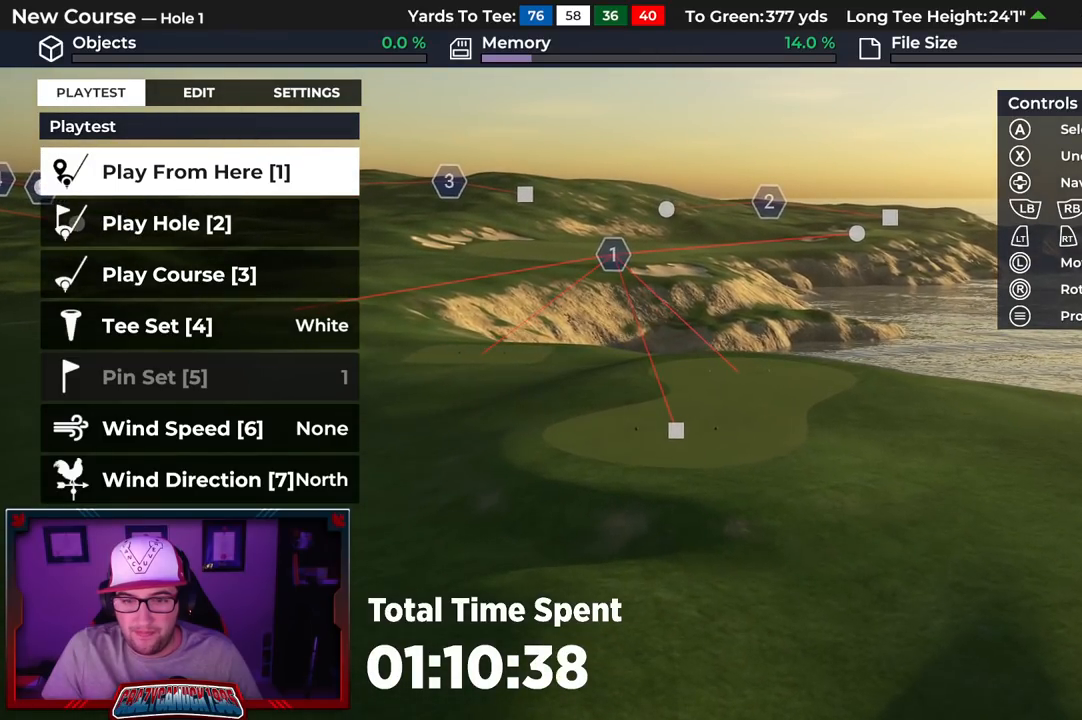
{"buttons": [], "left_stick": "center", "right_stick": "up", "events": [[33, "R2", "up"], [333, "right_stick", "up"]]}
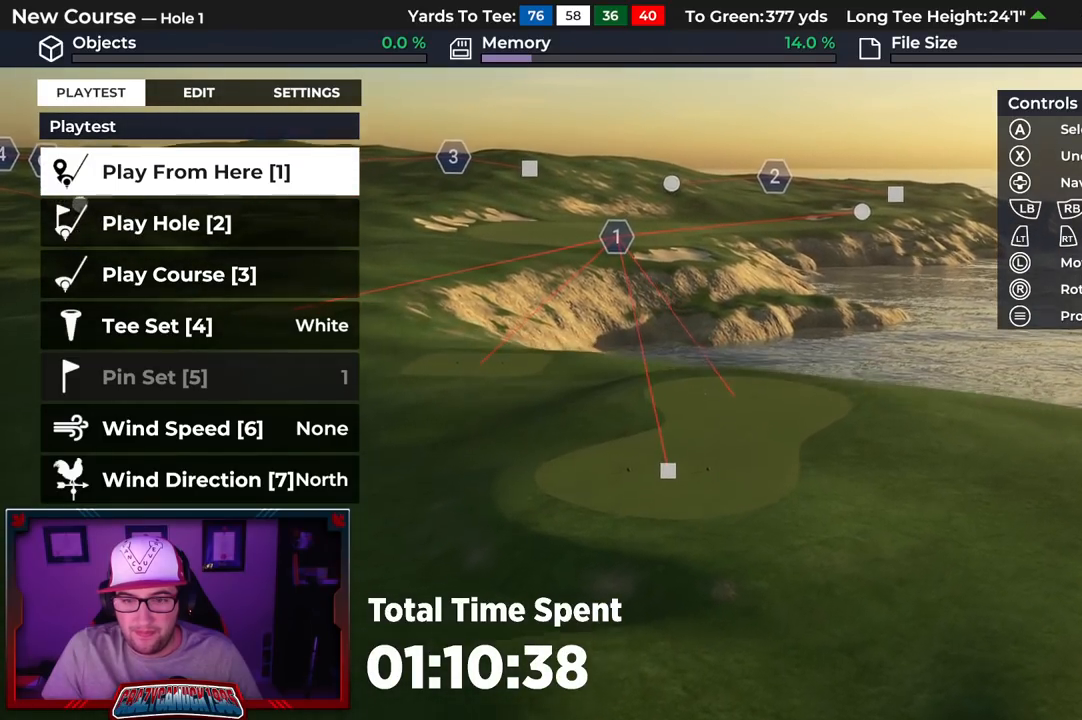
{"buttons": [], "left_stick": "center", "right_stick": "up", "events": []}
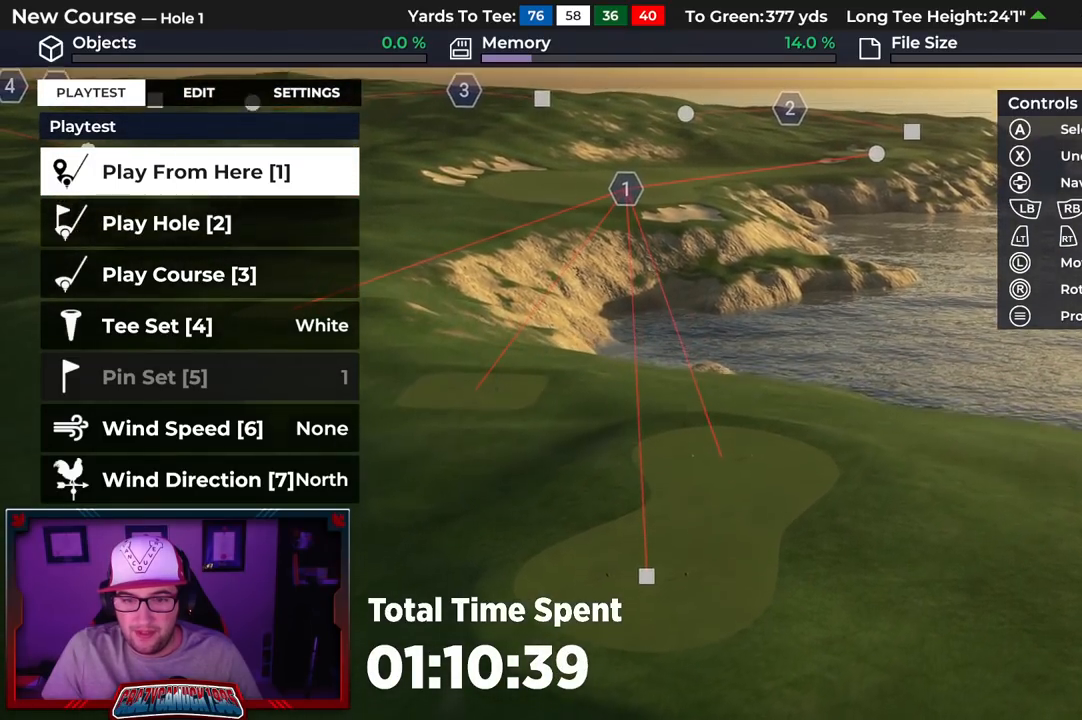
{"buttons": [], "left_stick": "center", "right_stick": "center", "events": [[200, "right_stick", "center"]]}
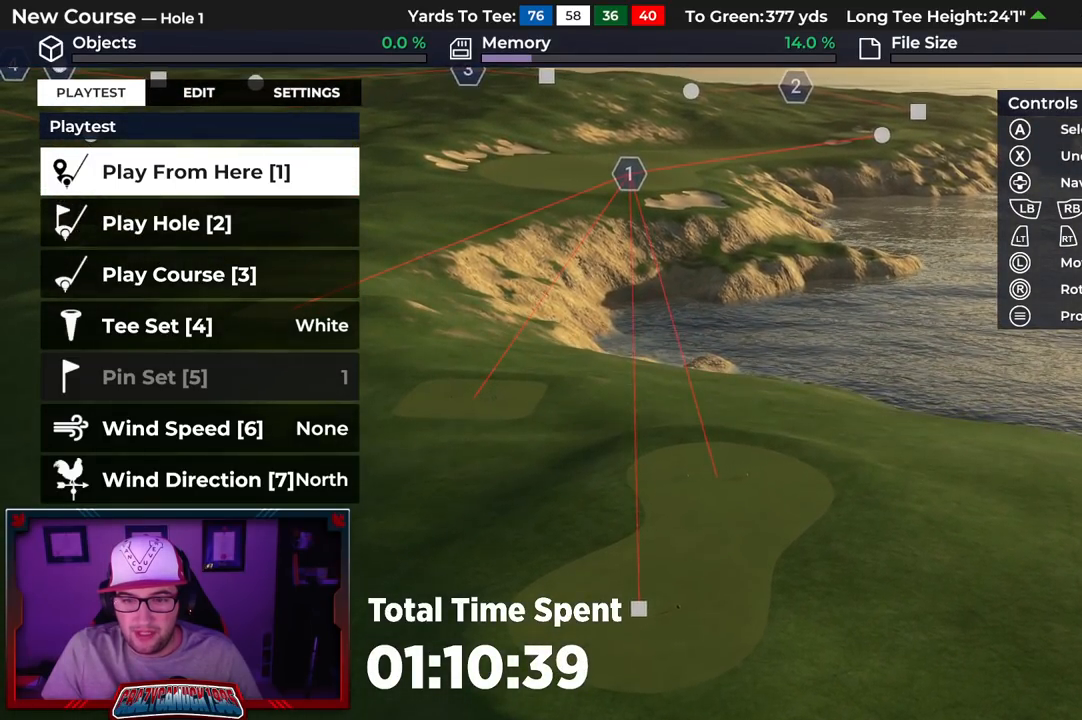
{"buttons": [], "left_stick": "up", "right_stick": "center", "events": [[33, "right_stick", "up"], [283, "right_stick", "center"], [400, "left_stick", "up"]]}
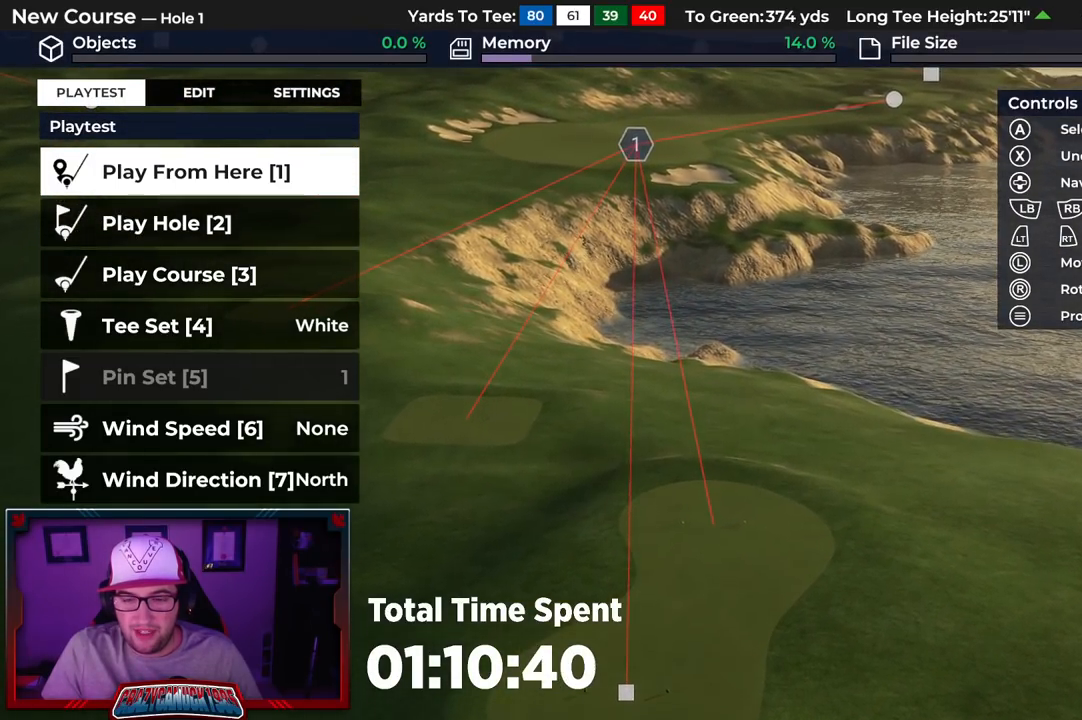
{"buttons": [], "left_stick": "up", "right_stick": "center", "events": []}
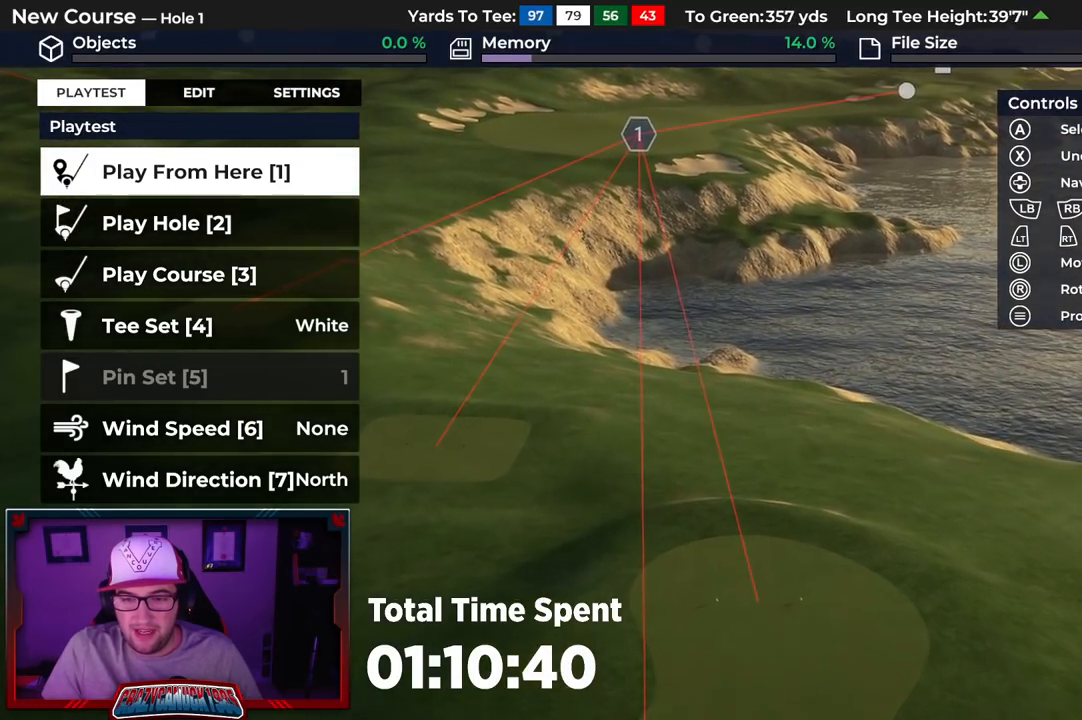
{"buttons": [], "left_stick": "center", "right_stick": "center", "events": [[400, "left_stick", "center"]]}
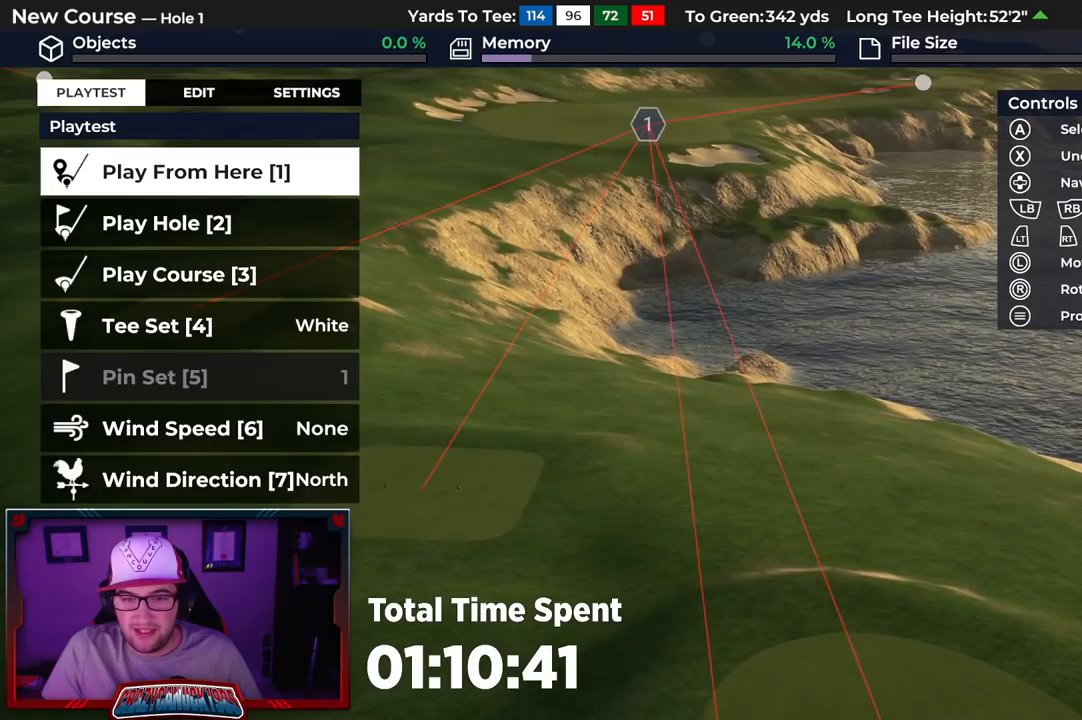
{"buttons": ["L2"], "left_stick": "down", "right_stick": "center", "events": [[183, "left_stick", "down"], [367, "L2", "down"]]}
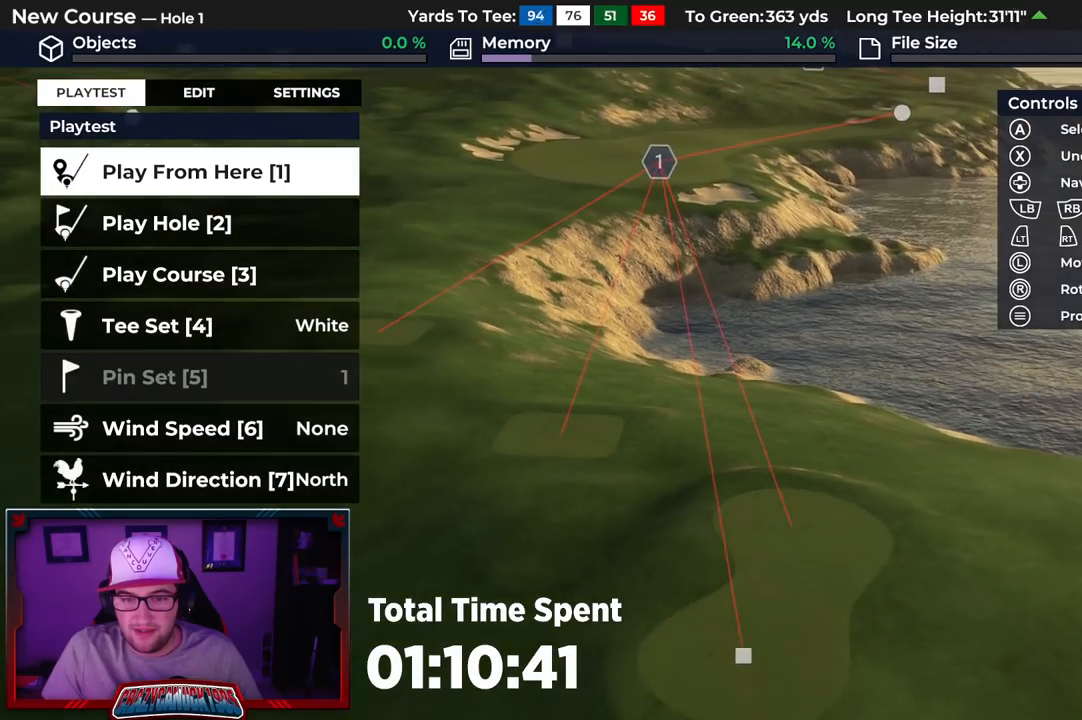
{"buttons": [], "left_stick": "down", "right_stick": "center", "events": [[33, "L2", "up"]]}
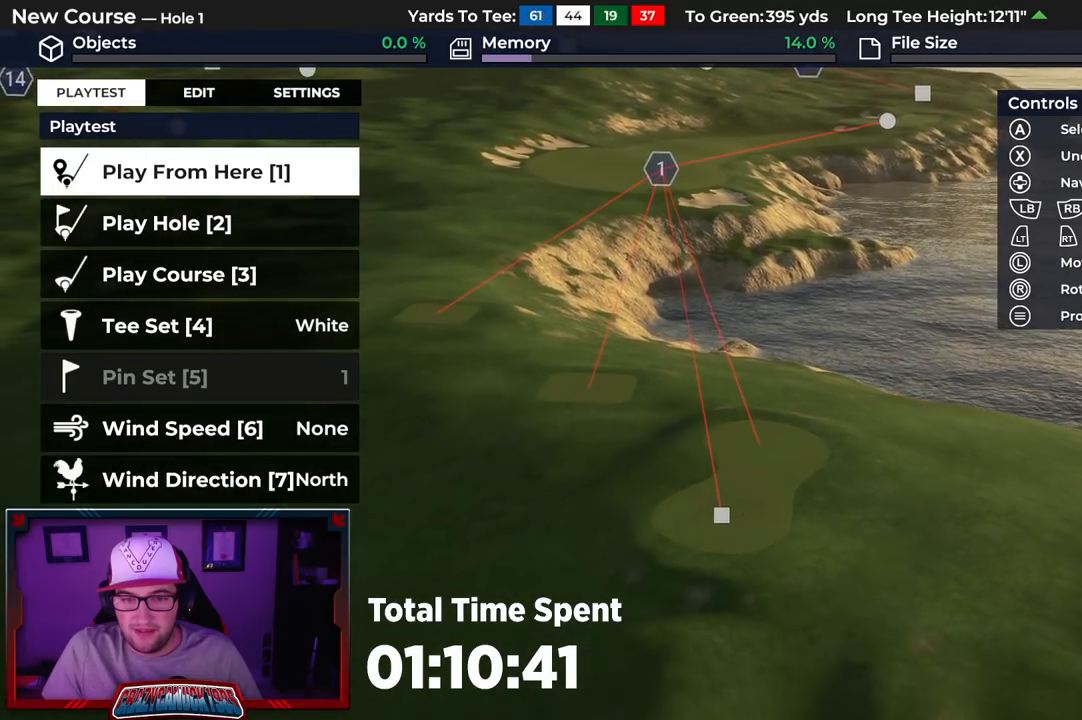
{"buttons": [], "left_stick": "down", "right_stick": "center", "events": []}
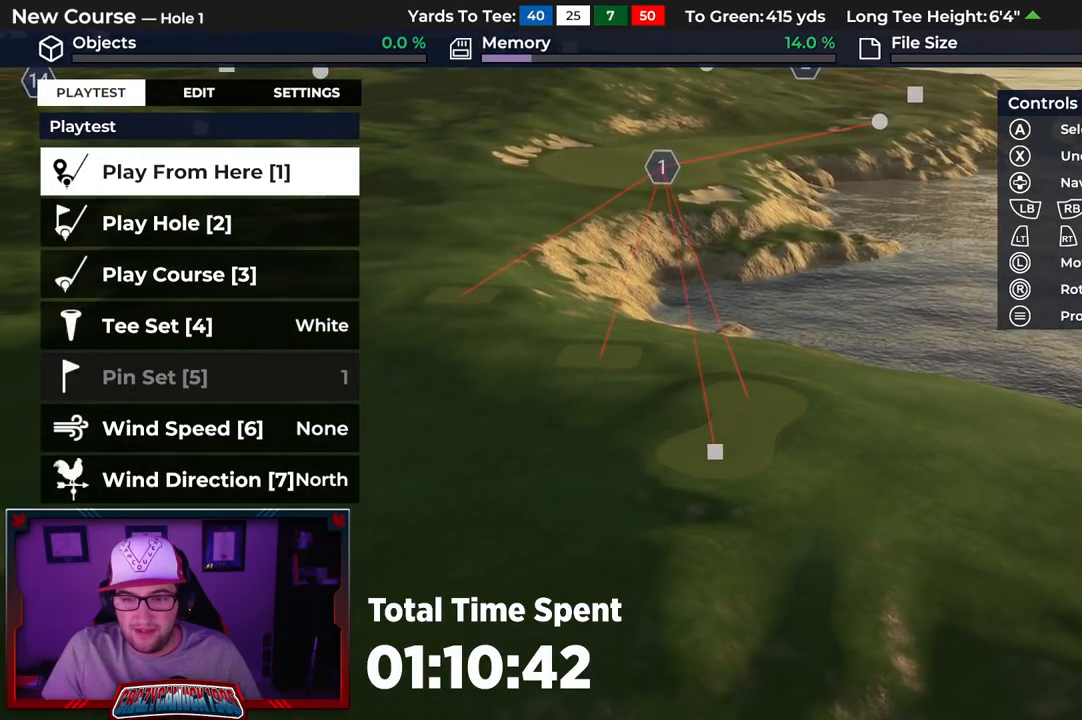
{"buttons": [], "left_stick": "down", "right_stick": "center", "events": []}
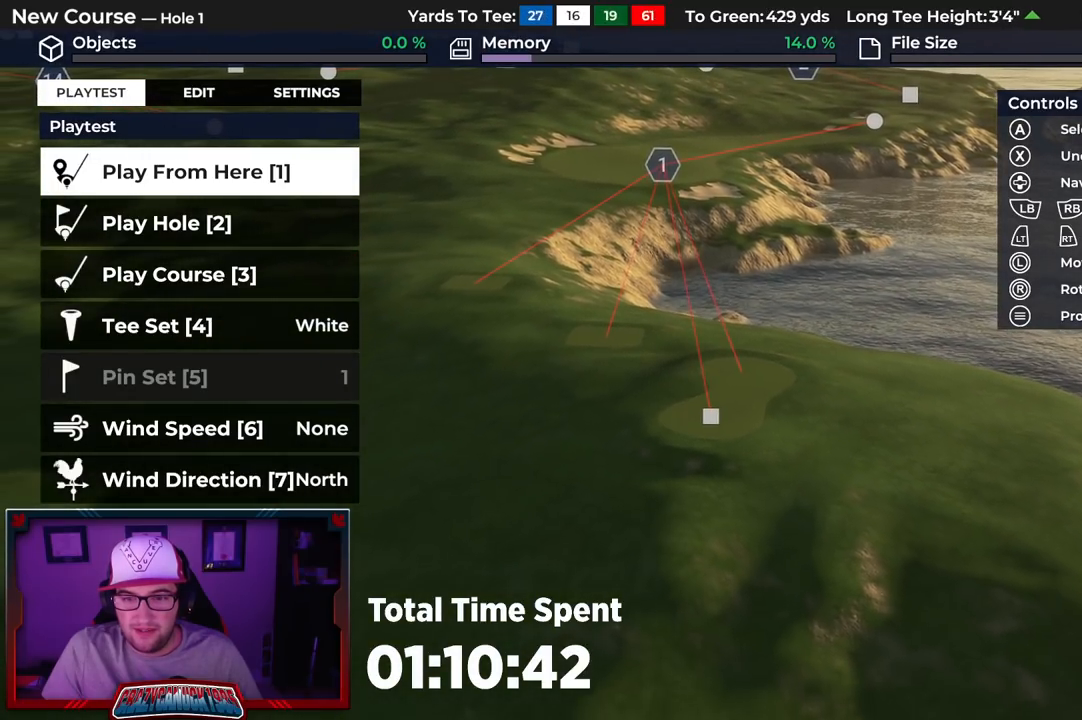
{"buttons": [], "left_stick": "center", "right_stick": "center", "events": [[283, "left_stick", "center"]]}
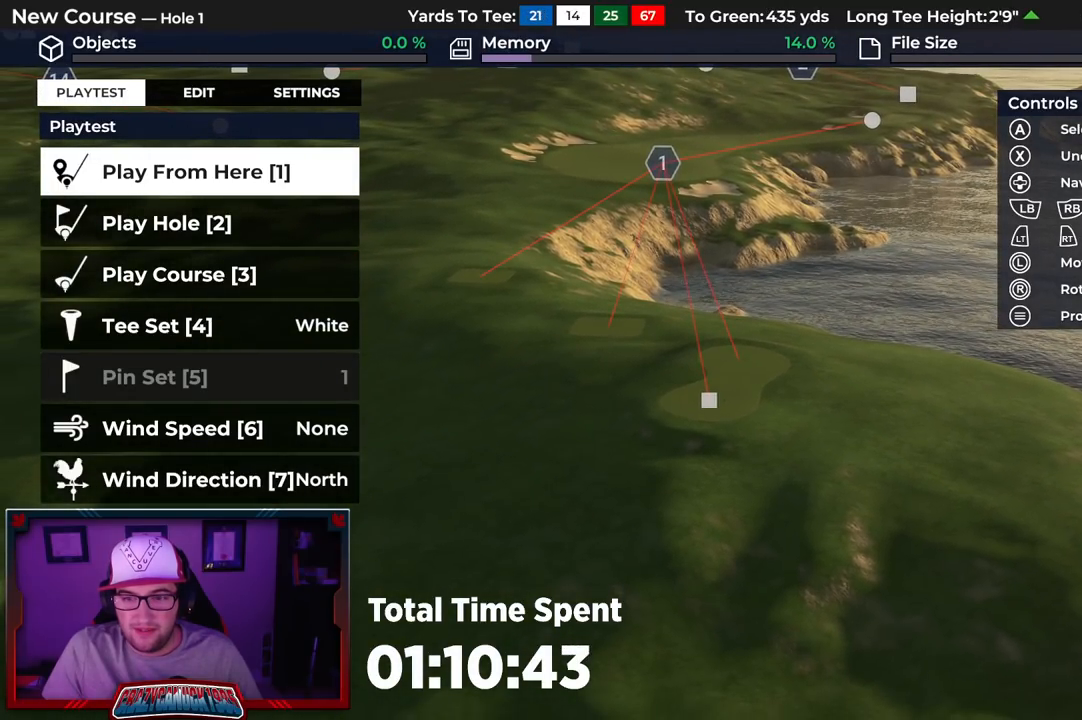
{"buttons": [], "left_stick": "up", "right_stick": "center", "events": [[167, "left_stick", "up"]]}